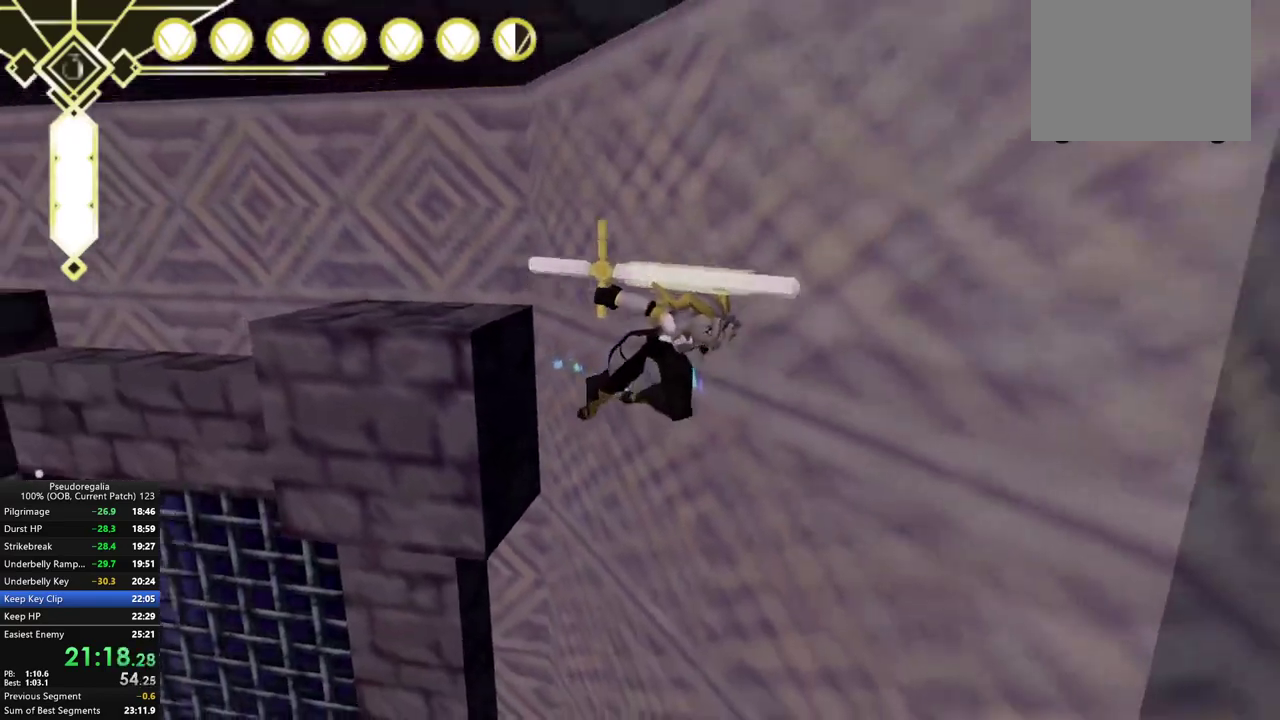
Gameplay with a controller (Xbox layout); each line is a JSON object with the inputs held at the frame after it. "events" lists button and stick changes between this image and that frame as [ms after this image, input, new state], when the widget could be followed in between. Not read: L3 R3.
{"buttons": [], "left_stick": "center", "right_stick": "center", "events": [[50, "A", "down"], [367, "X", "down"], [450, "X", "up"], [467, "A", "up"], [467, "left_stick", "center"]]}
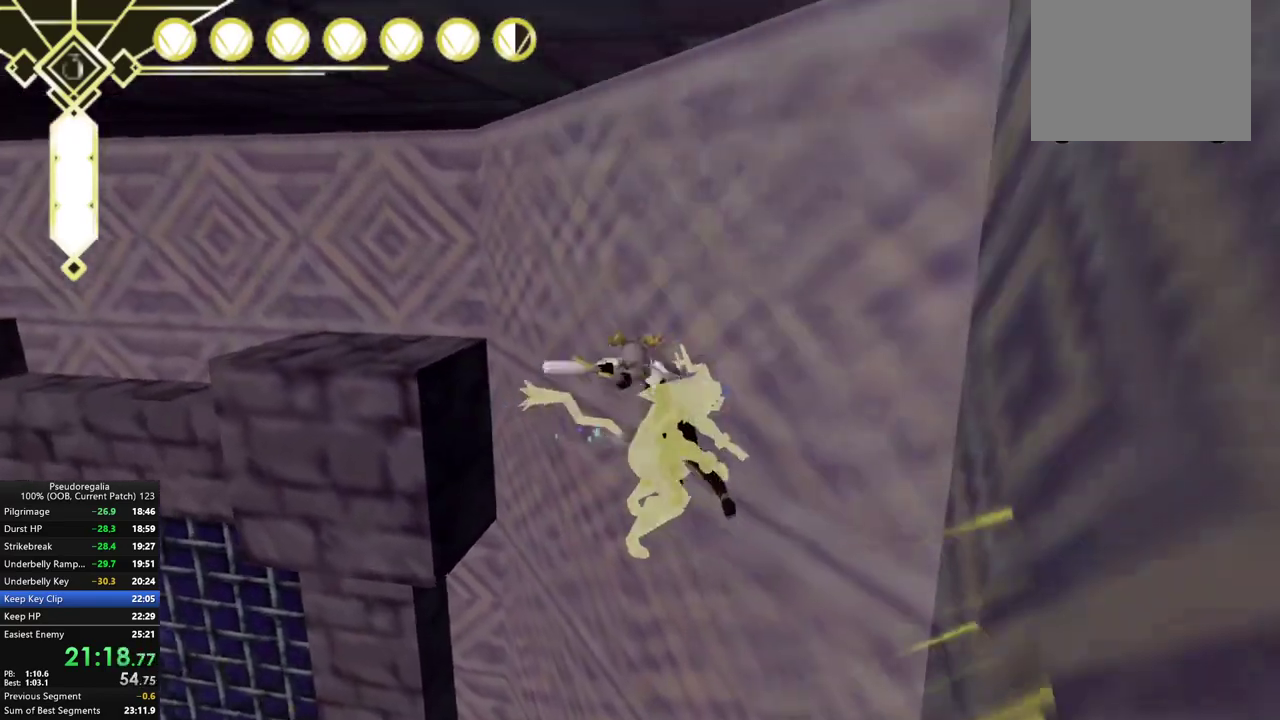
{"buttons": ["R2"], "left_stick": "center", "right_stick": "center", "events": [[333, "R2", "down"]]}
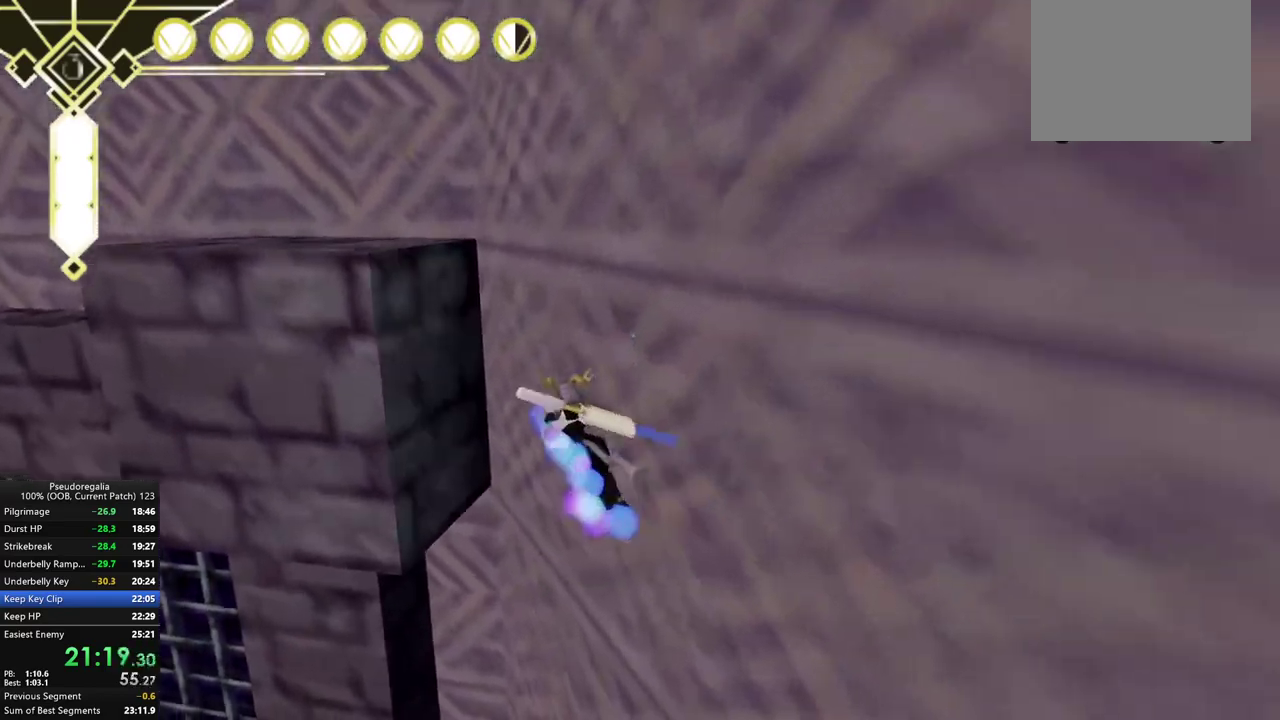
{"buttons": [], "left_stick": "center", "right_stick": "center", "events": [[117, "left_stick", "down"], [300, "left_stick", "center"], [500, "R2", "up"]]}
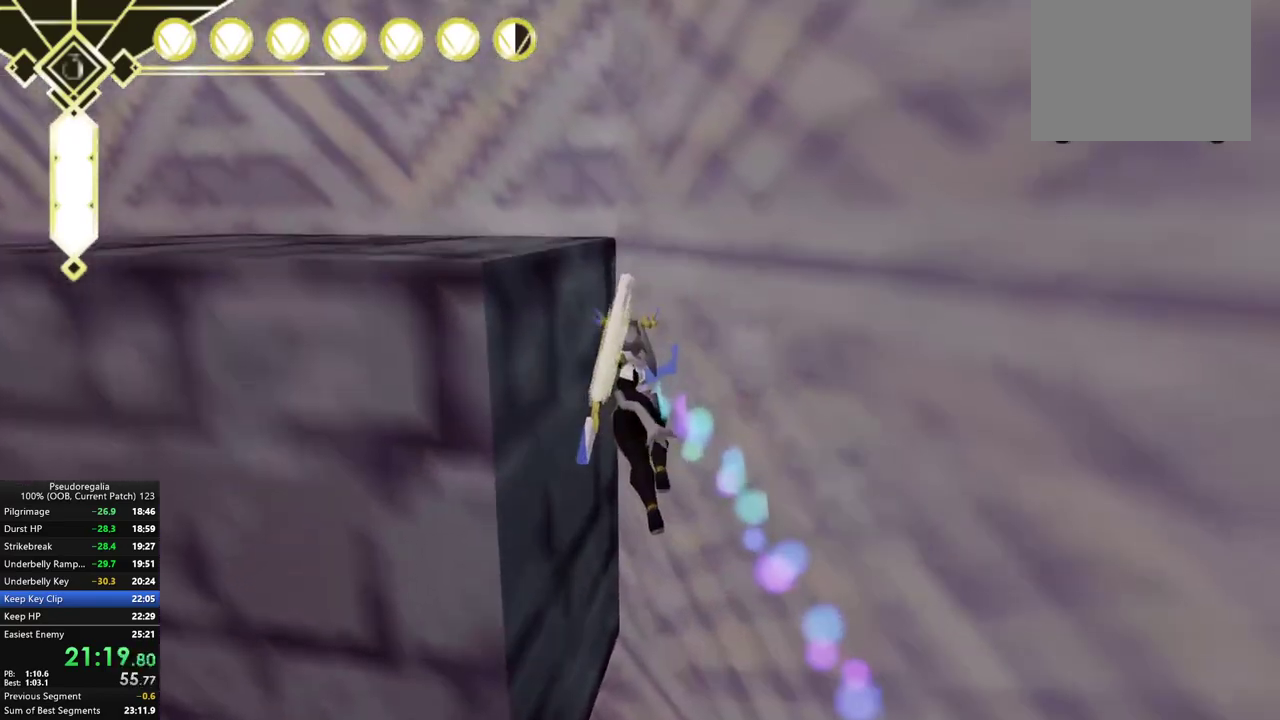
{"buttons": [], "left_stick": "down", "right_stick": "center", "events": [[17, "A", "down"], [67, "A", "up"], [433, "left_stick", "down"]]}
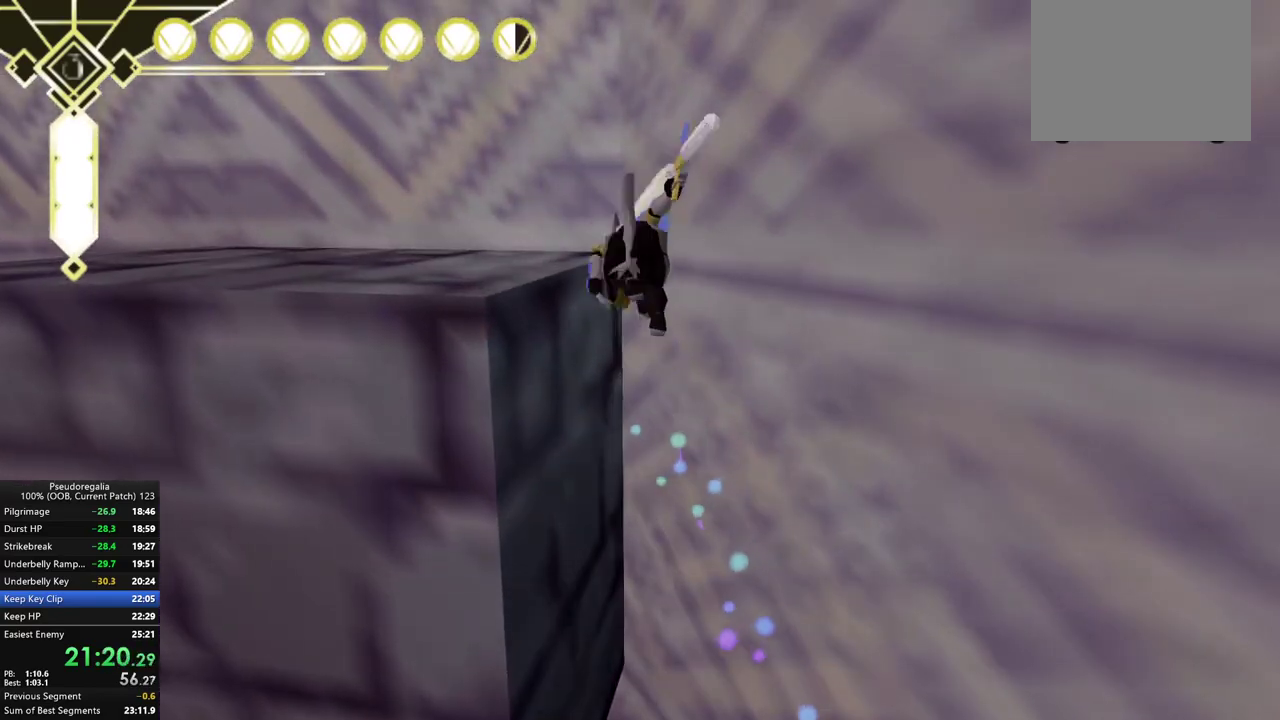
{"buttons": ["A"], "left_stick": "left", "right_stick": "center", "events": [[150, "left_stick", "down-right"], [167, "R2", "down"], [283, "left_stick", "down"], [383, "left_stick", "left"], [417, "A", "down"], [500, "R2", "up"]]}
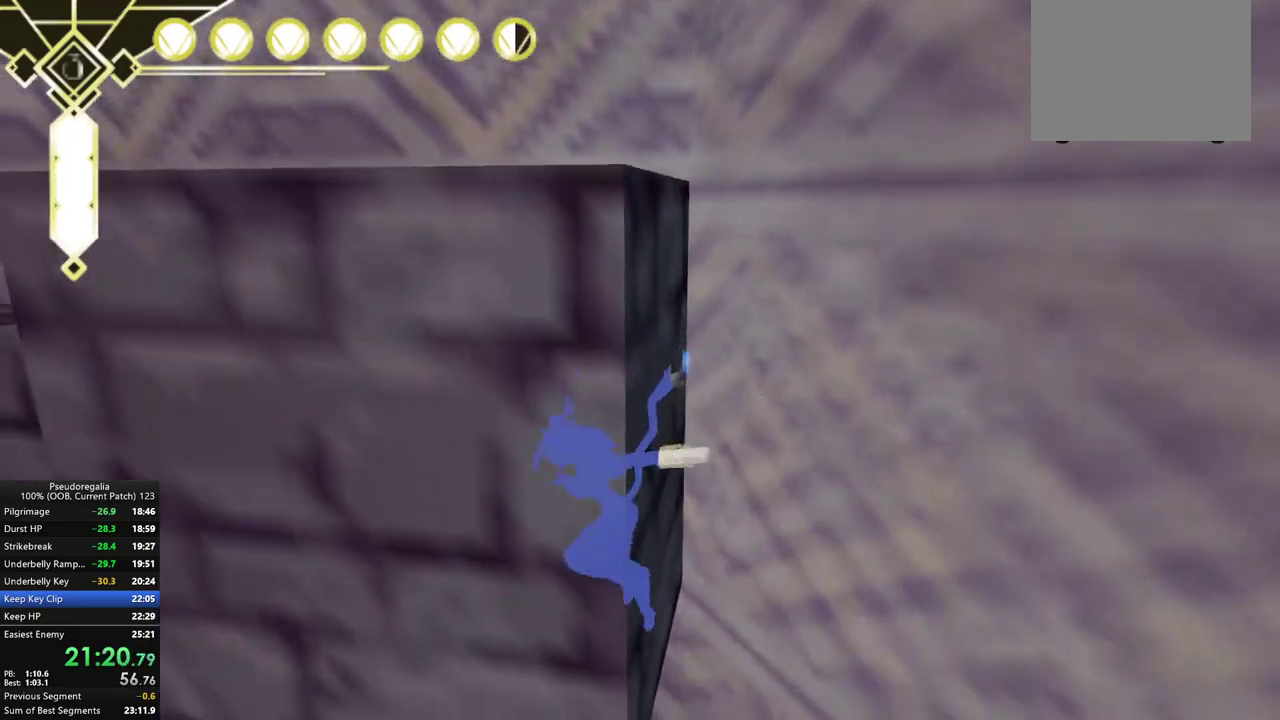
{"buttons": [], "left_stick": "left", "right_stick": "center", "events": [[33, "A", "up"], [233, "left_stick", "center"], [233, "right_stick", "left"], [283, "right_stick", "center"], [317, "left_stick", "left"]]}
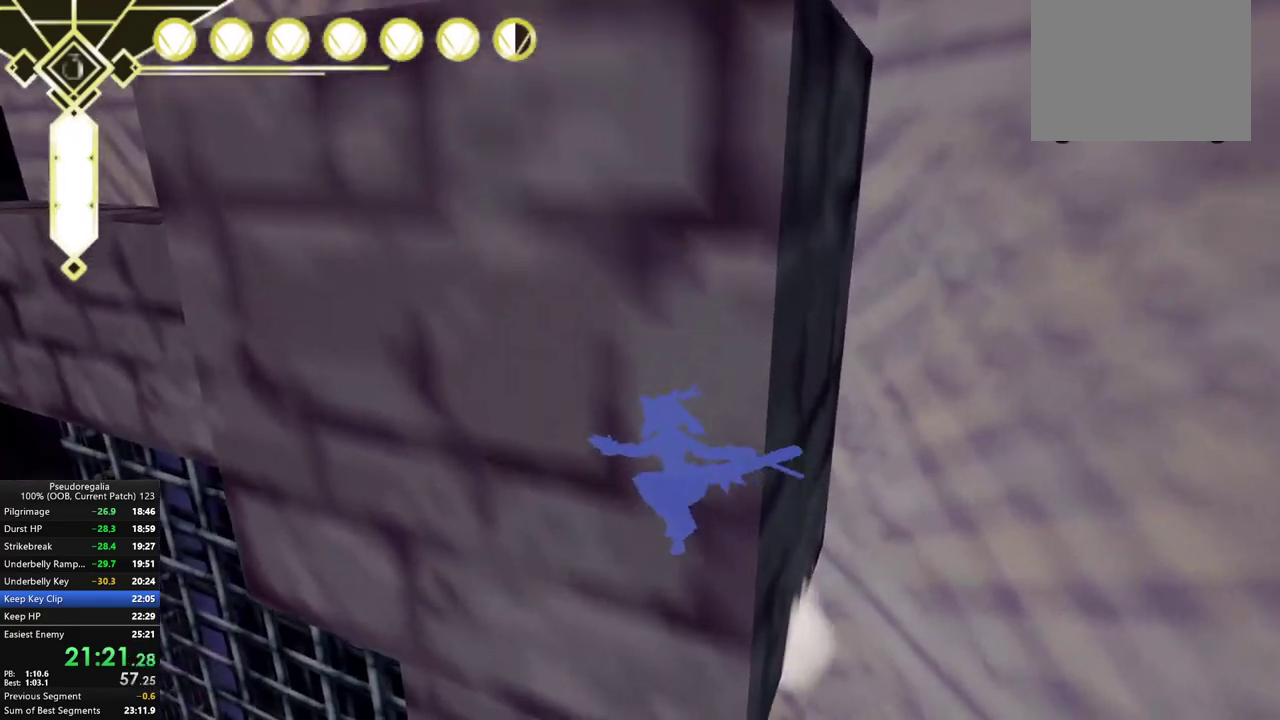
{"buttons": [], "left_stick": "down-left", "right_stick": "center", "events": [[17, "A", "down"], [17, "left_stick", "center"], [67, "left_stick", "left"], [167, "left_stick", "center"], [183, "A", "up"], [267, "left_stick", "left"], [417, "left_stick", "down-left"]]}
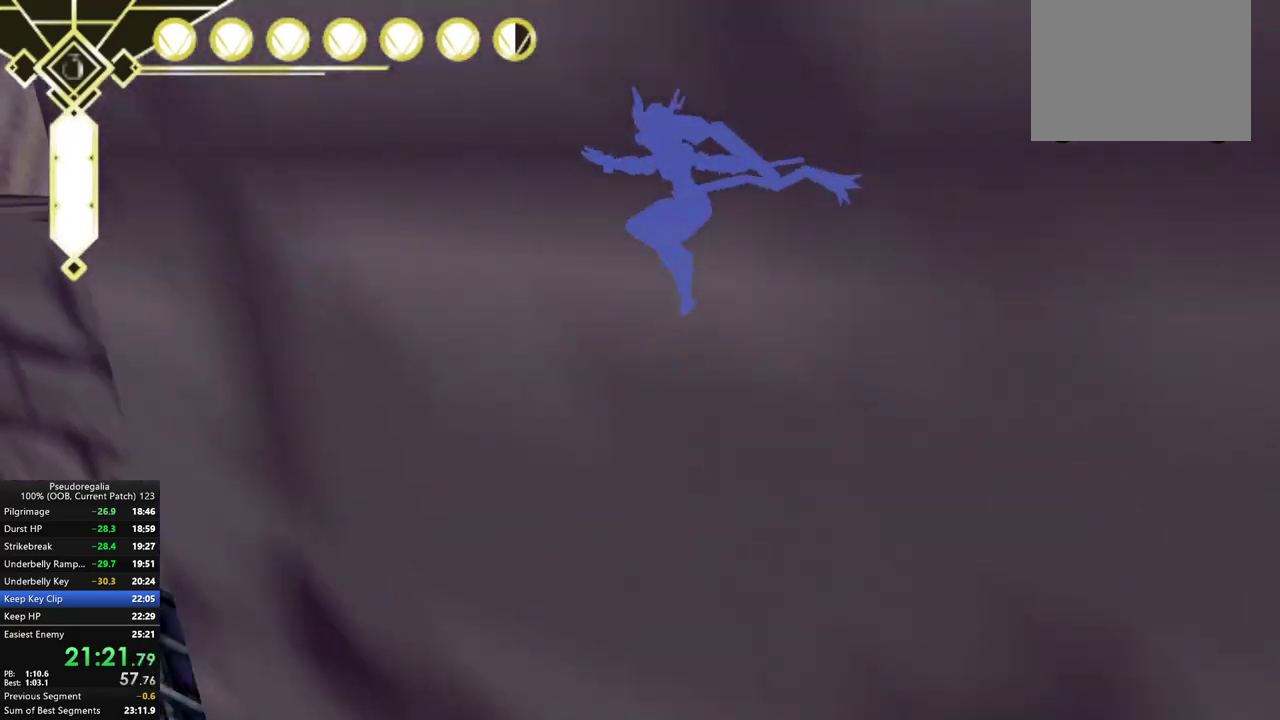
{"buttons": [], "left_stick": "center", "right_stick": "center", "events": [[67, "left_stick", "left"], [333, "left_stick", "center"]]}
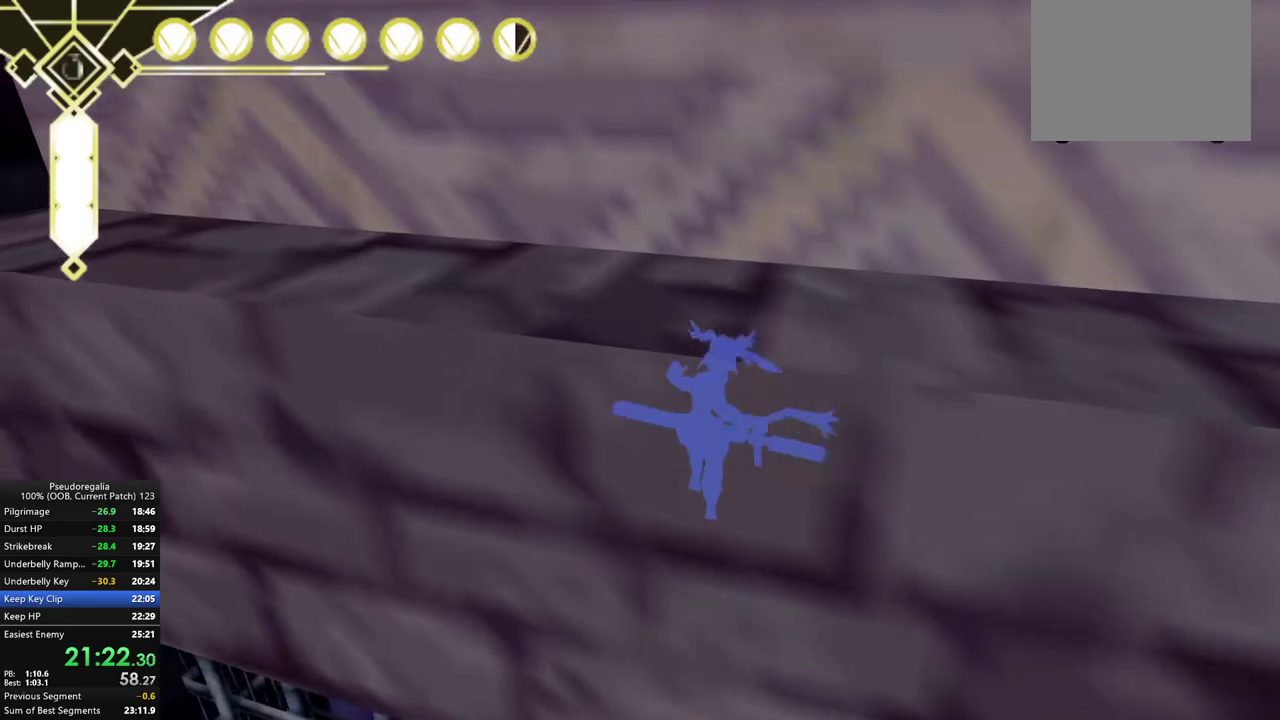
{"buttons": [], "left_stick": "right", "right_stick": "center", "events": [[300, "right_stick", "right"], [350, "right_stick", "center"], [467, "left_stick", "right"]]}
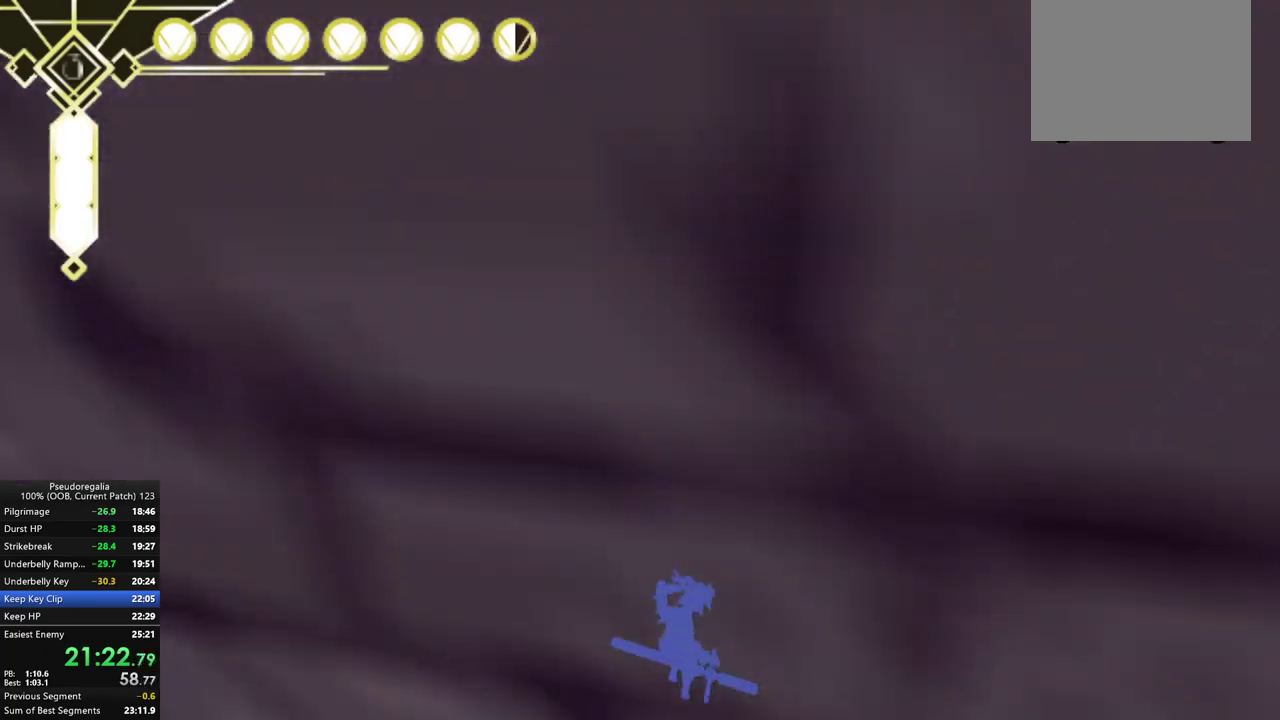
{"buttons": ["A", "L2"], "left_stick": "center", "right_stick": "center", "events": [[83, "left_stick", "center"], [217, "right_stick", "up-right"], [350, "right_stick", "center"], [450, "L2", "down"], [483, "A", "down"]]}
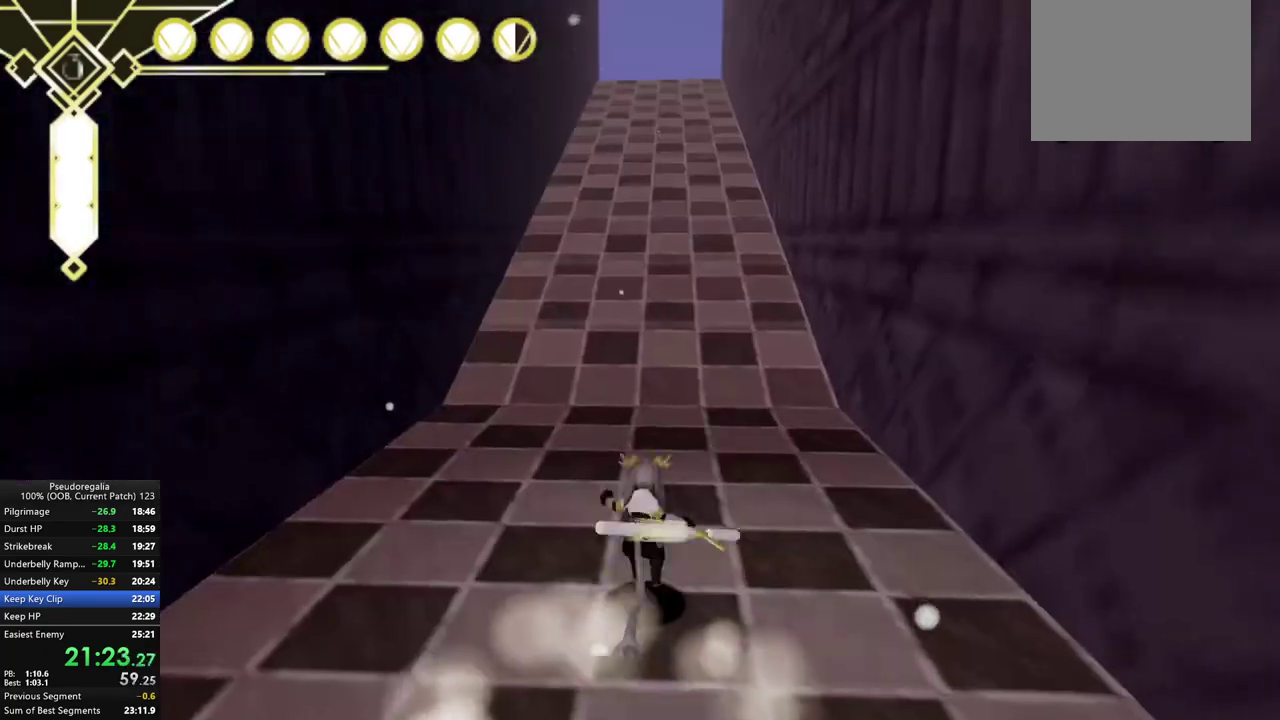
{"buttons": [], "left_stick": "center", "right_stick": "up-right", "events": [[67, "L2", "up"], [100, "A", "up"], [300, "A", "down"], [367, "A", "up"], [483, "right_stick", "up-right"]]}
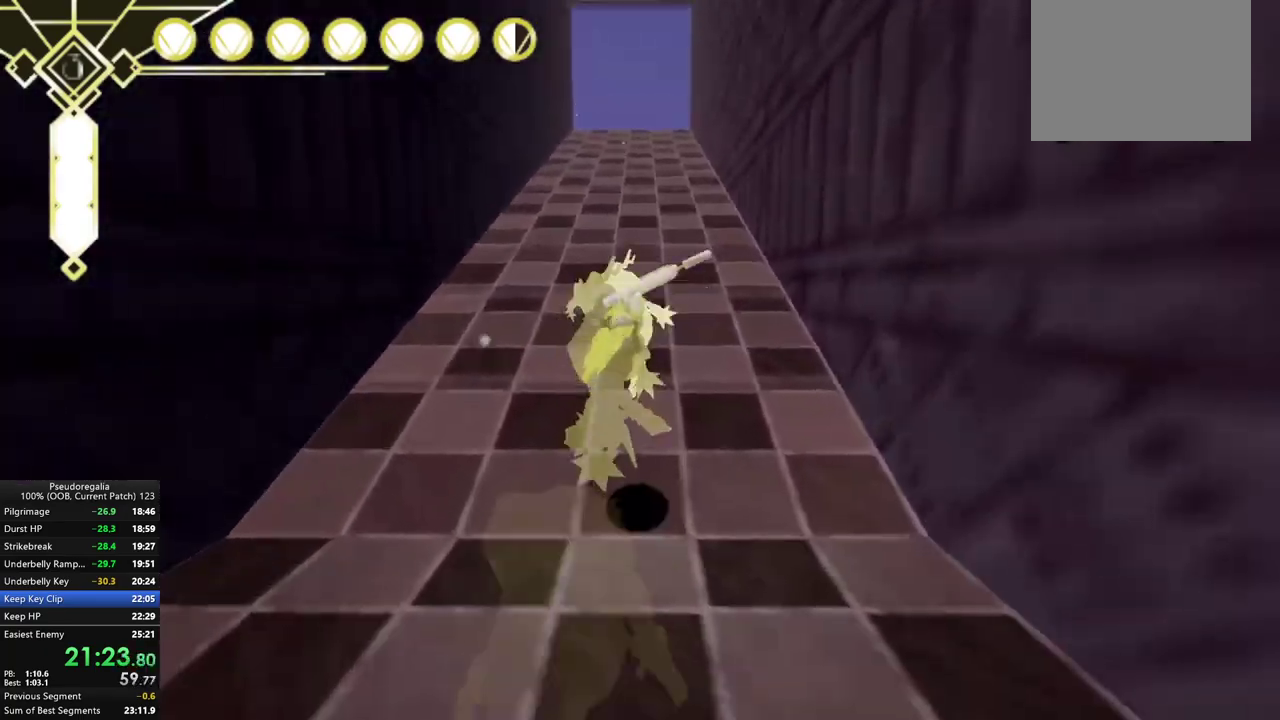
{"buttons": ["A"], "left_stick": "center", "right_stick": "center", "events": [[83, "right_stick", "center"], [200, "A", "down"]]}
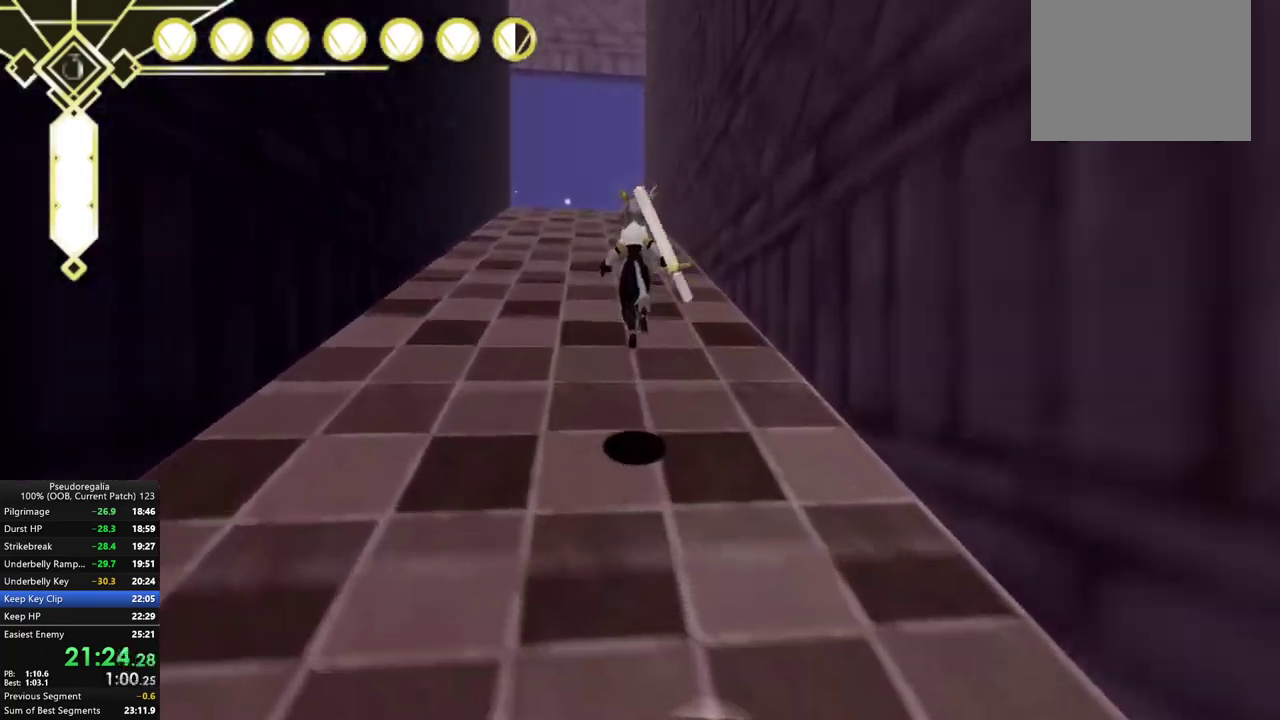
{"buttons": ["A"], "left_stick": "left", "right_stick": "center", "events": [[417, "left_stick", "left"]]}
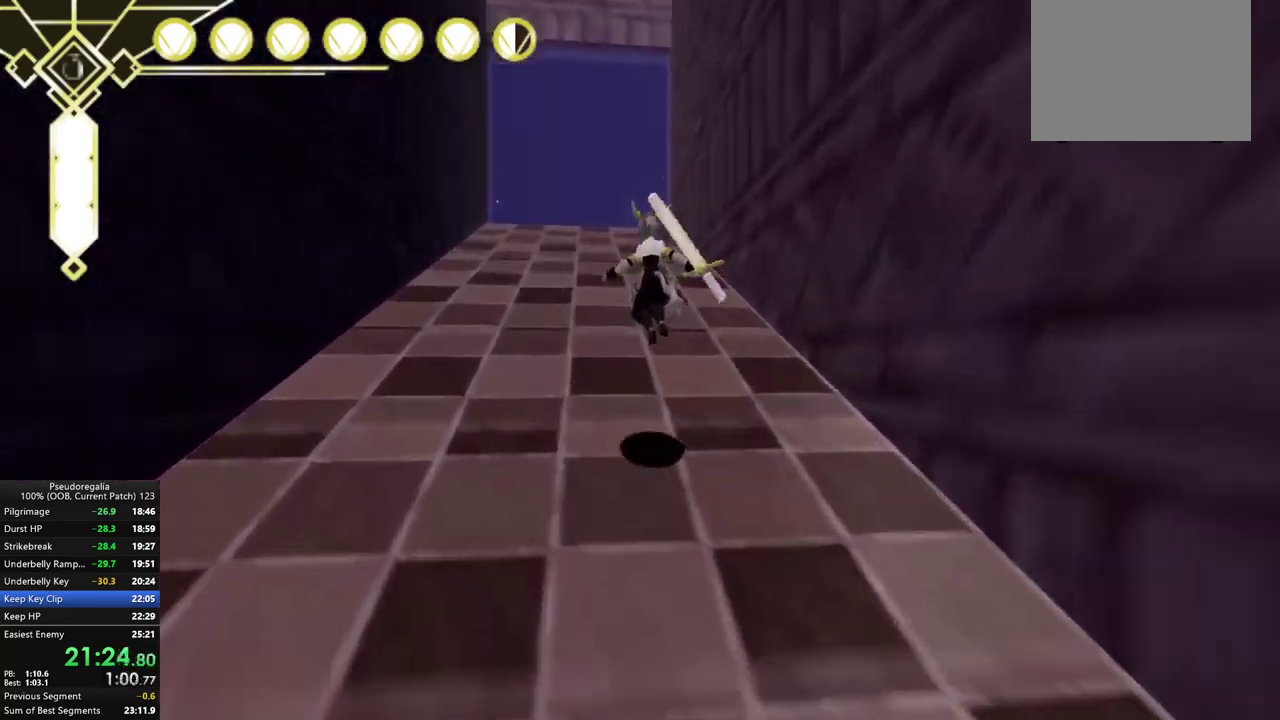
{"buttons": ["A"], "left_stick": "center", "right_stick": "center", "events": [[17, "left_stick", "center"], [100, "A", "up"], [150, "A", "down"]]}
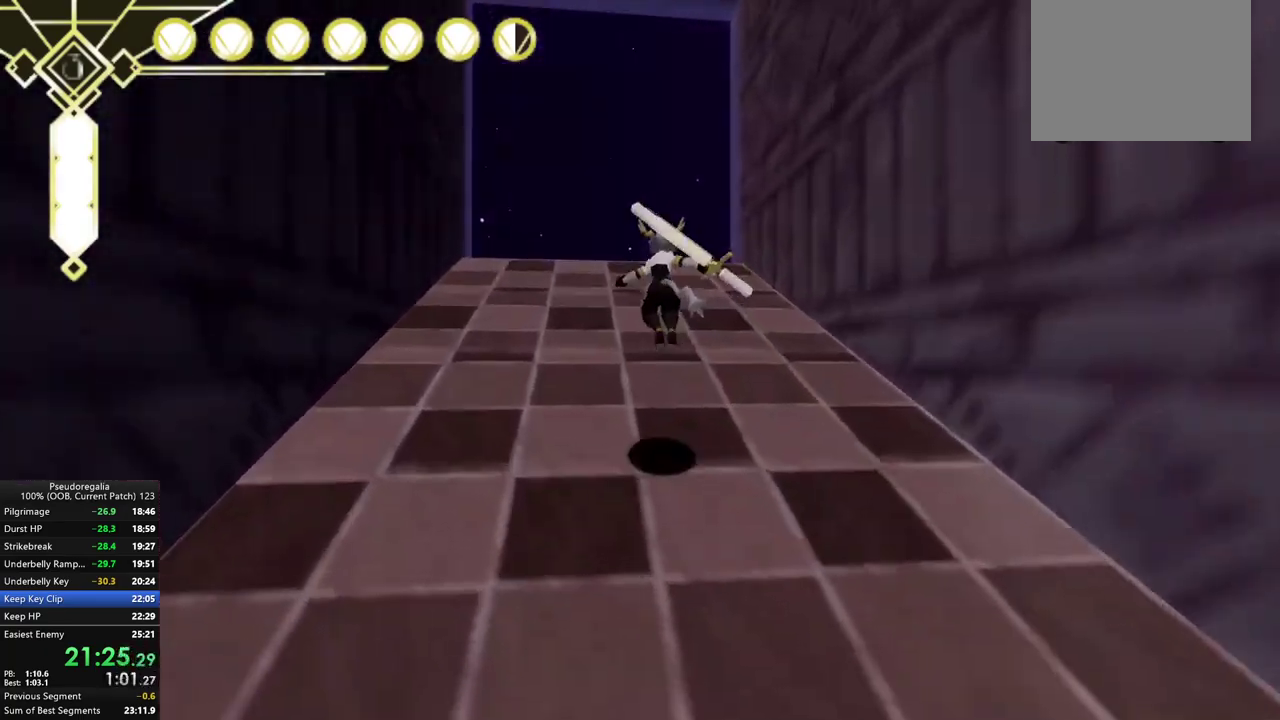
{"buttons": ["A"], "left_stick": "center", "right_stick": "center", "events": [[83, "A", "up"], [133, "A", "down"], [200, "left_stick", "left"], [267, "left_stick", "center"]]}
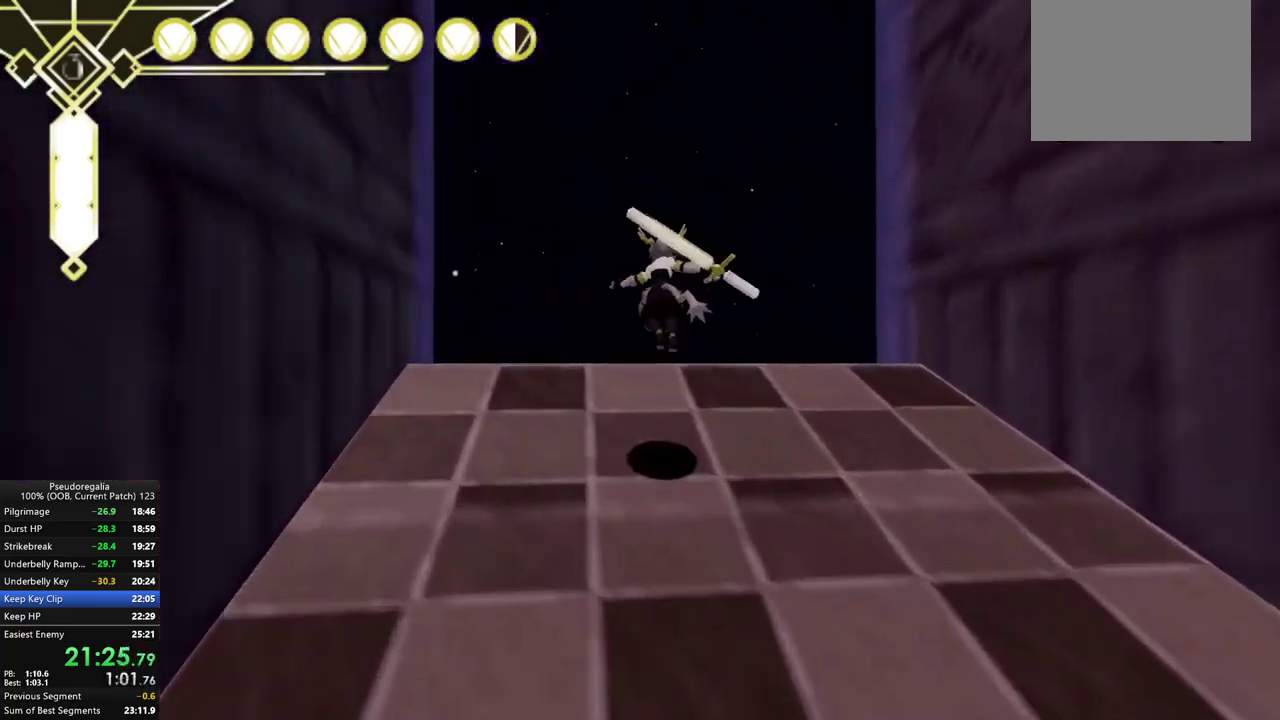
{"buttons": [], "left_stick": "center", "right_stick": "center", "events": [[233, "A", "up"], [300, "L2", "down"], [350, "A", "down"], [400, "L2", "up"], [500, "A", "up"]]}
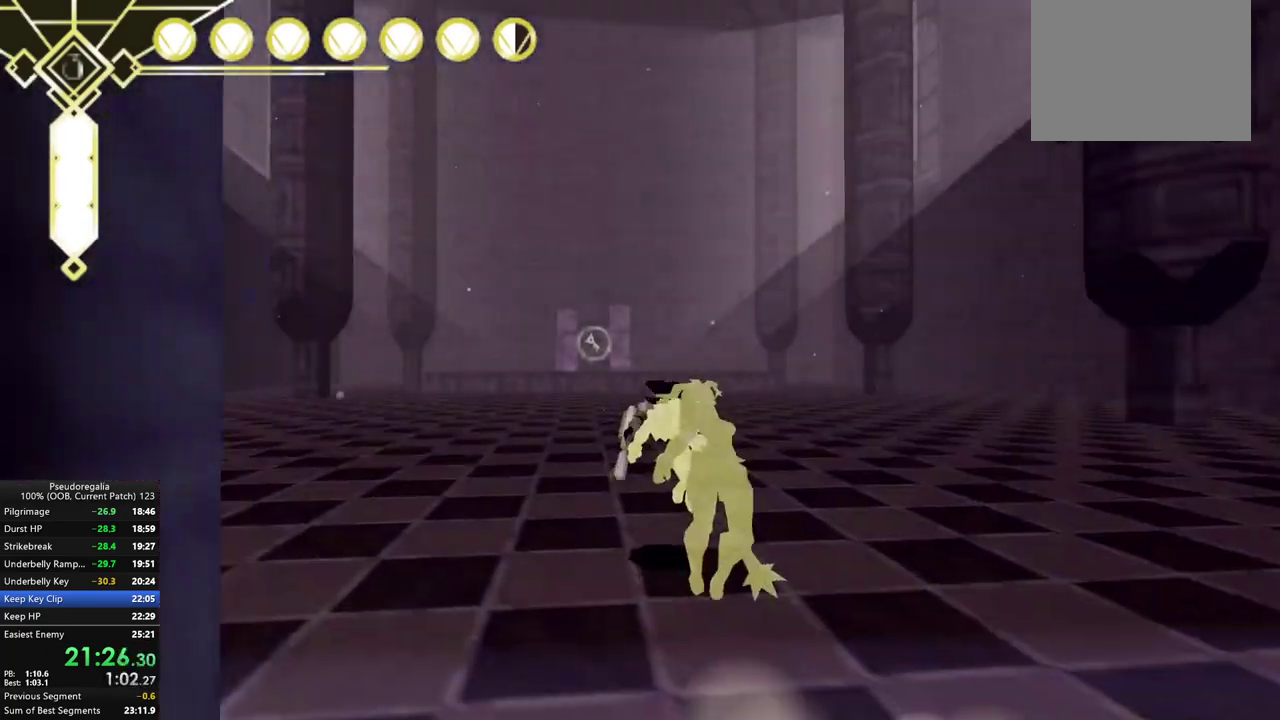
{"buttons": [], "left_stick": "center", "right_stick": "down", "events": [[300, "A", "down"], [350, "A", "up"], [483, "right_stick", "down"]]}
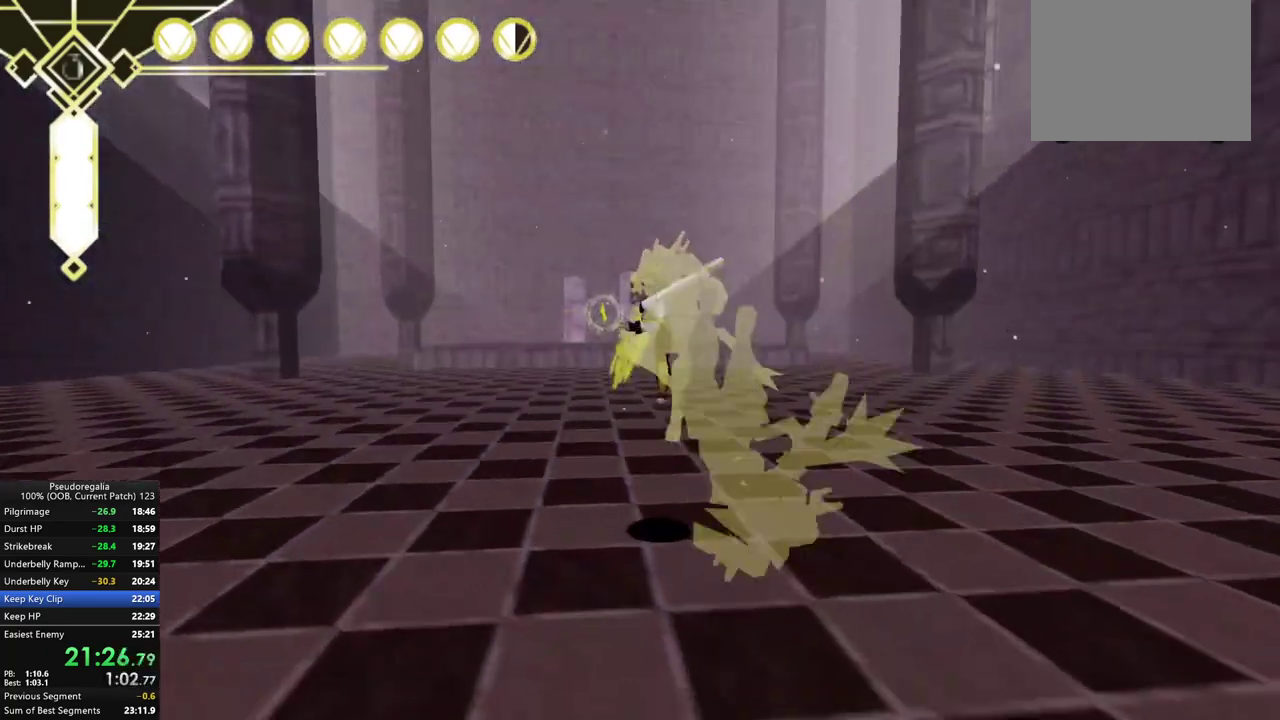
{"buttons": ["A"], "left_stick": "center", "right_stick": "center", "events": [[100, "right_stick", "center"], [417, "A", "down"]]}
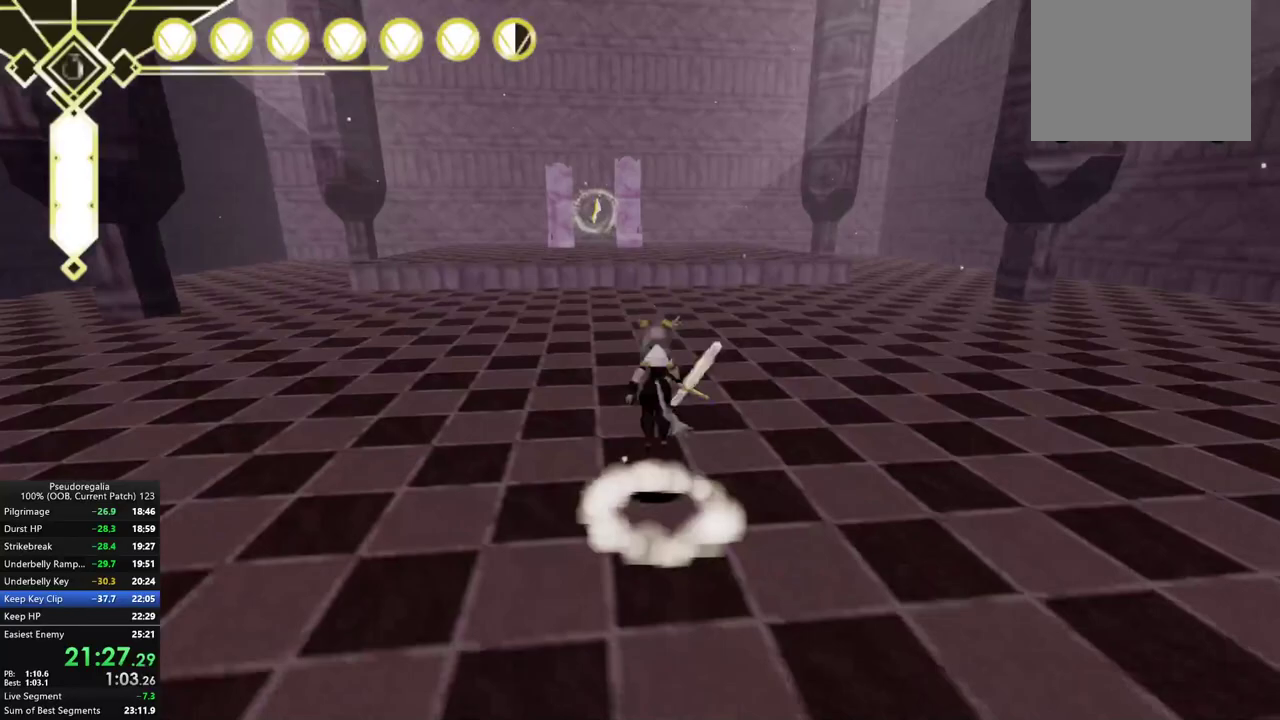
{"buttons": [], "left_stick": "center", "right_stick": "center", "events": [[350, "A", "up"]]}
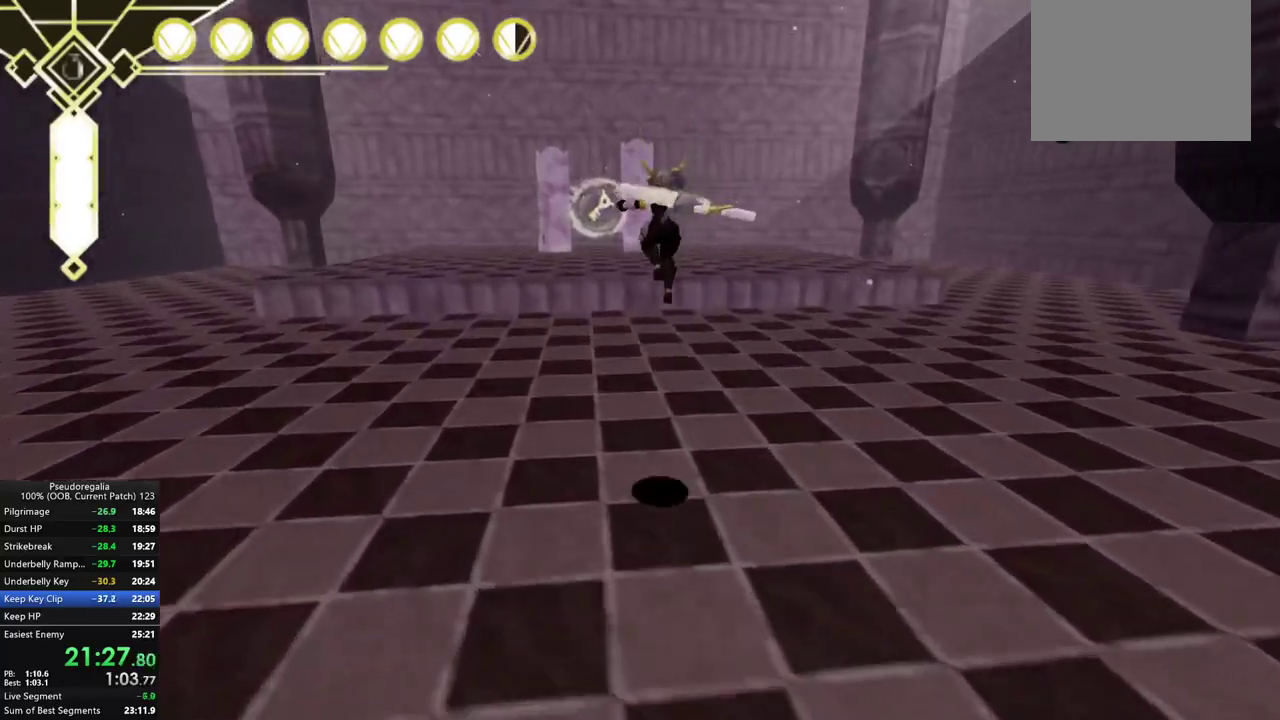
{"buttons": ["A"], "left_stick": "center", "right_stick": "center", "events": [[267, "A", "down"]]}
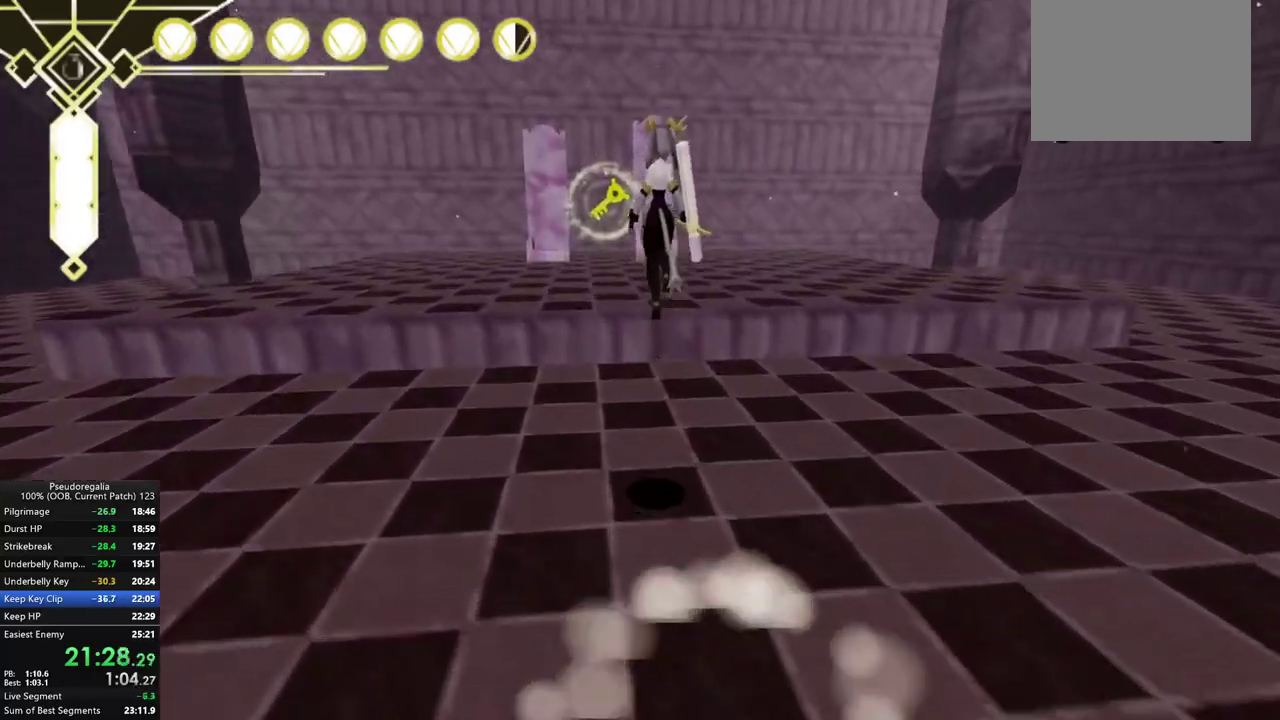
{"buttons": ["A"], "left_stick": "center", "right_stick": "center", "events": [[100, "A", "up"], [433, "A", "down"]]}
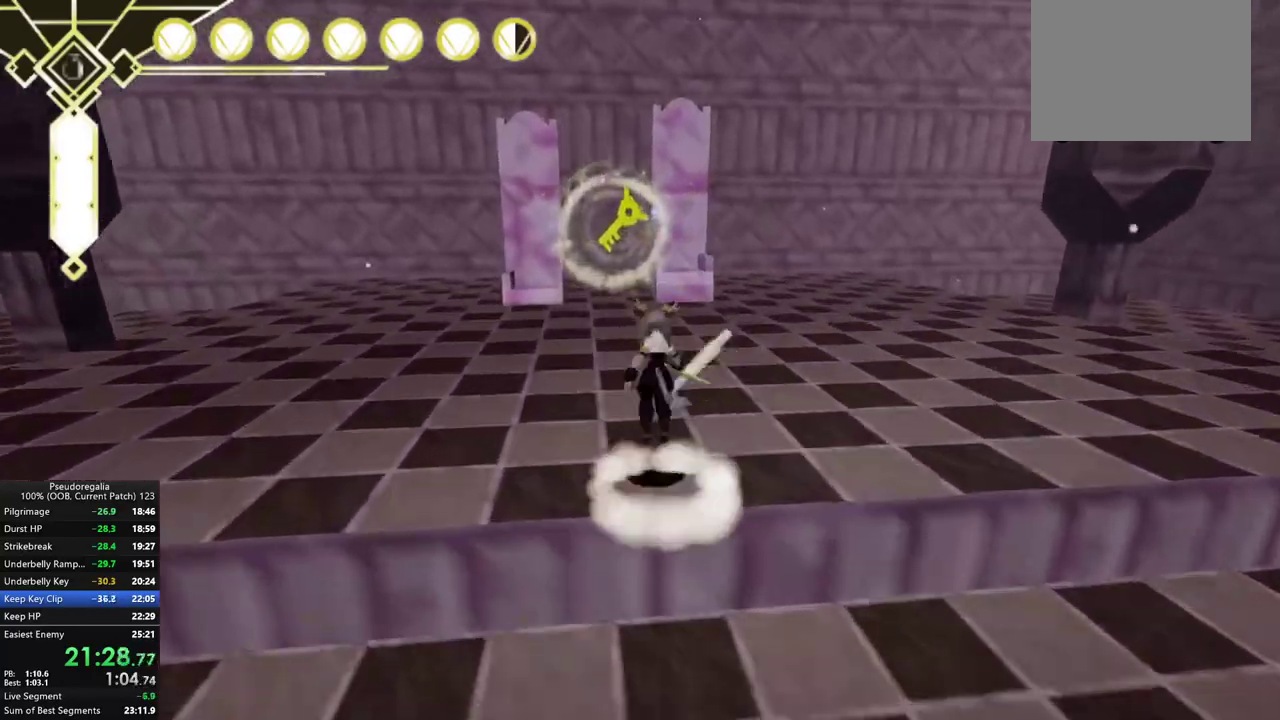
{"buttons": [], "left_stick": "down", "right_stick": "center", "events": [[233, "A", "up"], [467, "left_stick", "down"]]}
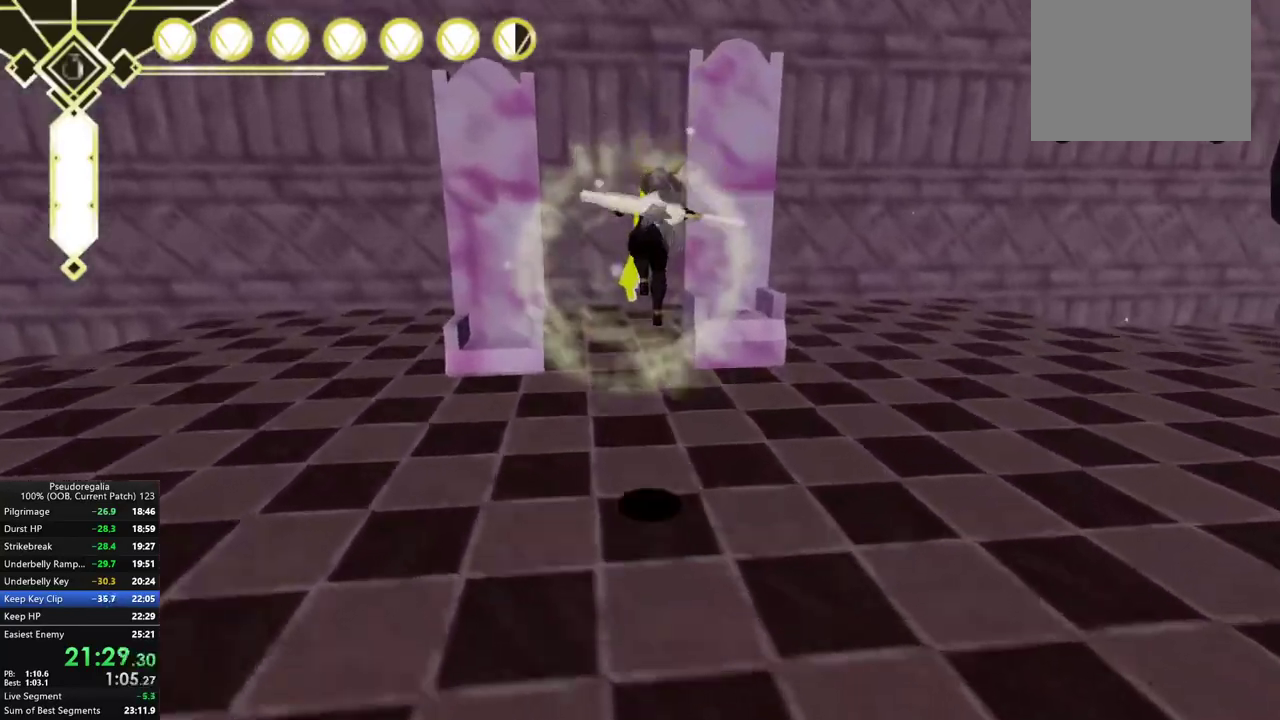
{"buttons": [], "left_stick": "down-right", "right_stick": "center", "events": [[67, "left_stick", "down-right"], [317, "L2", "down"], [417, "L2", "up"]]}
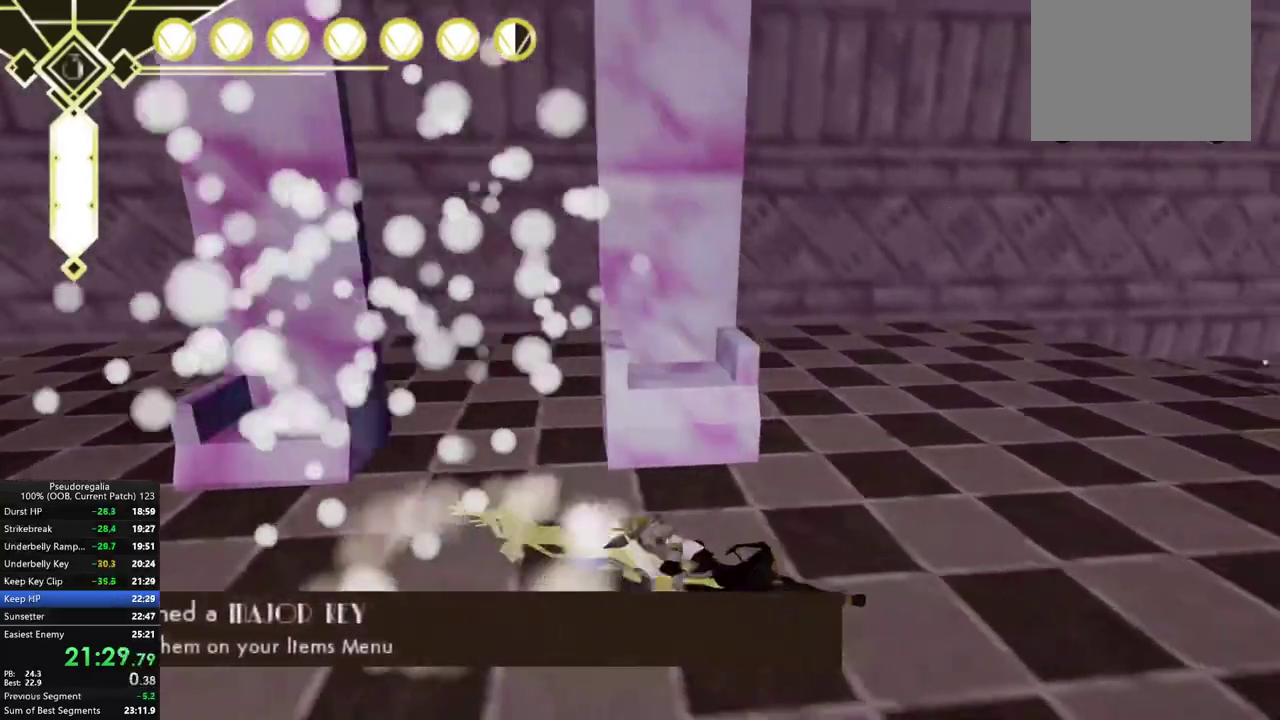
{"buttons": ["A", "L2"], "left_stick": "center", "right_stick": "center", "events": [[183, "left_stick", "right"], [350, "left_stick", "center"], [433, "L2", "down"], [500, "A", "down"]]}
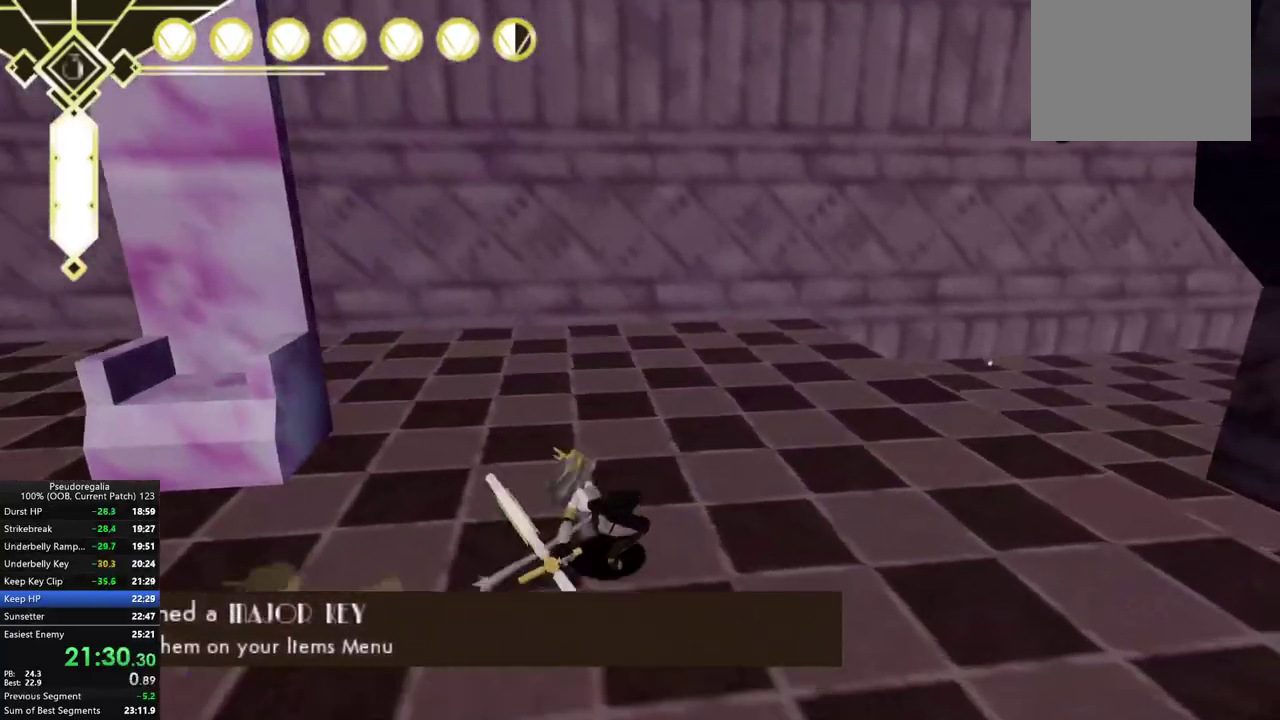
{"buttons": [], "left_stick": "down-right", "right_stick": "center", "events": [[50, "L2", "up"], [67, "left_stick", "right"], [83, "A", "up"], [250, "left_stick", "down-right"]]}
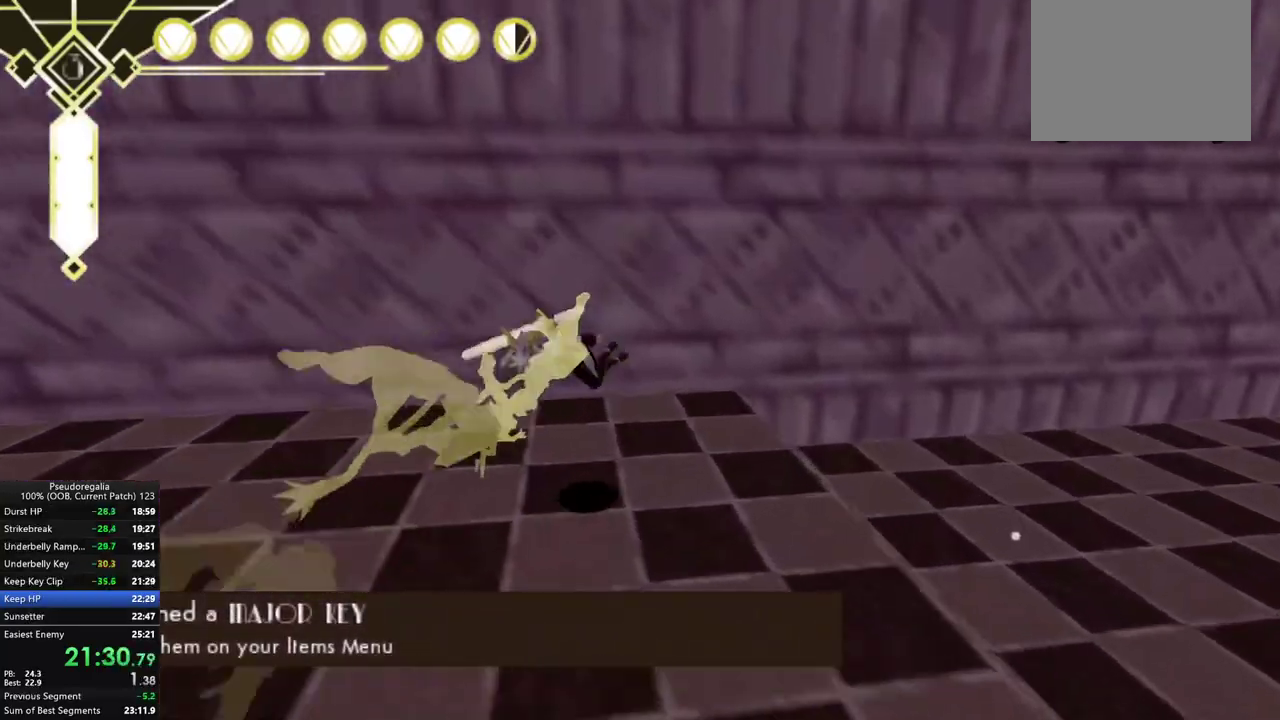
{"buttons": [], "left_stick": "down", "right_stick": "center", "events": [[333, "left_stick", "down"]]}
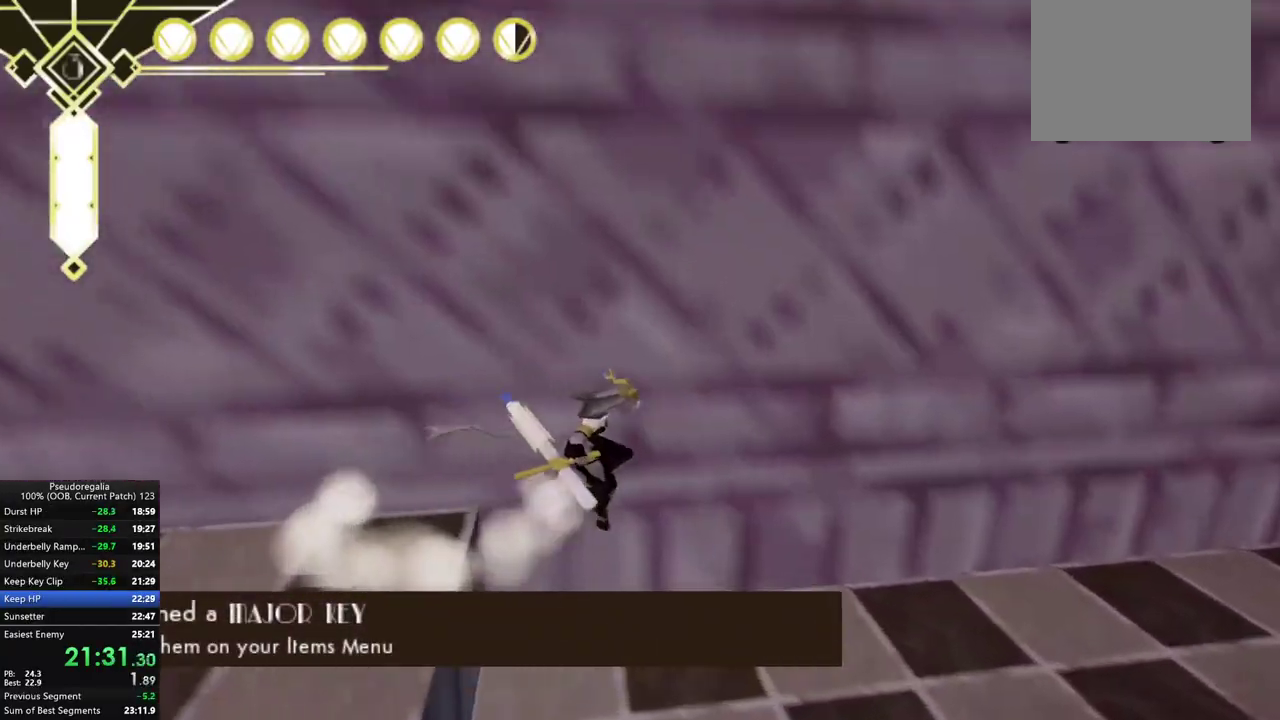
{"buttons": ["DPAD_UP", "DPAD_LEFT"], "left_stick": "down", "right_stick": "center", "events": [[17, "DPAD_LEFT", "down"], [233, "right_stick", "left"], [333, "right_stick", "center"], [500, "DPAD_UP", "down"]]}
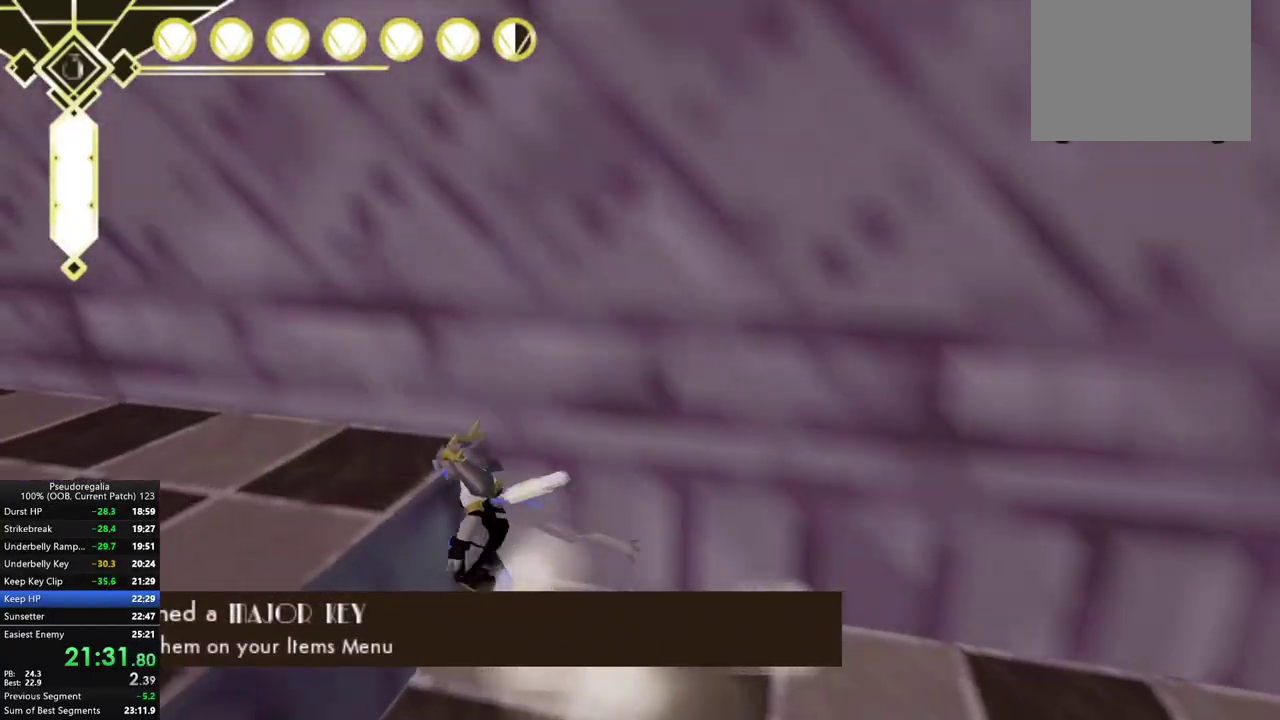
{"buttons": ["DPAD_UP"], "left_stick": "down", "right_stick": "center", "events": [[67, "DPAD_LEFT", "up"], [233, "DPAD_UP", "up"], [417, "DPAD_UP", "down"]]}